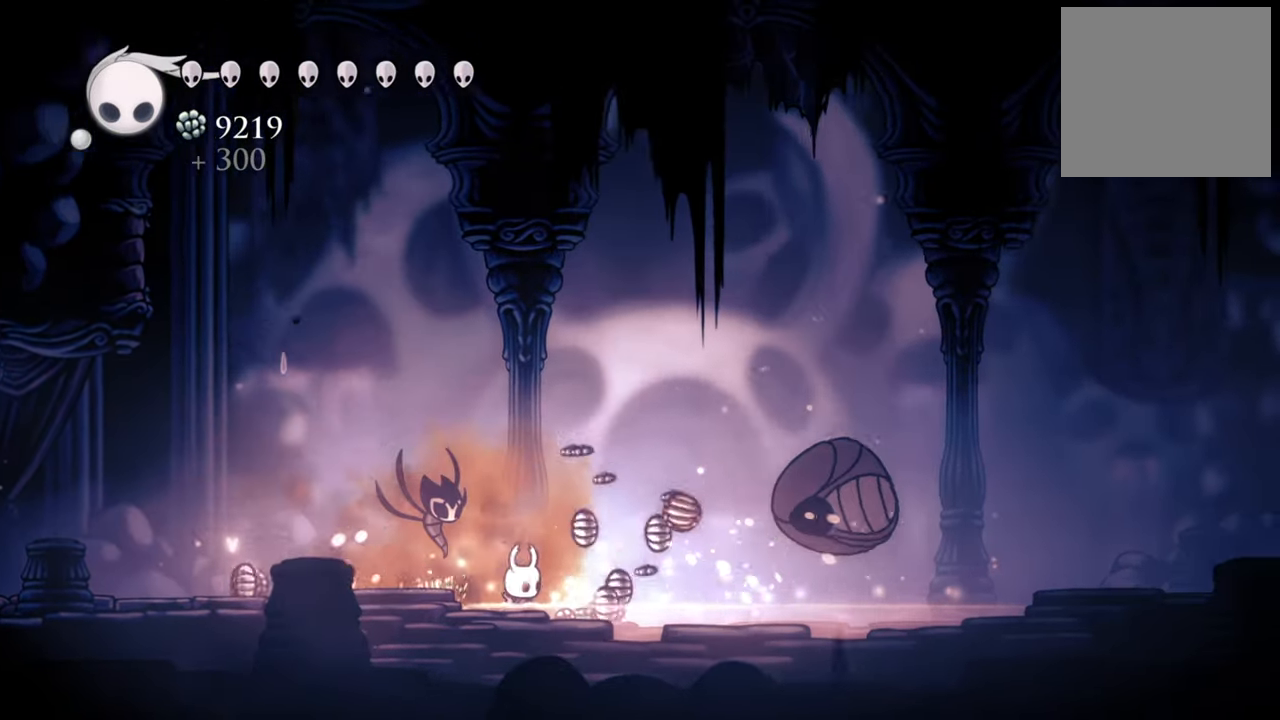
Gameplay with a controller (Xbox layout); each line is a JSON object with the inputs held at the frame after it. "events" lists button and stick changes between this image and that frame as [ms after this image, input, new state], when the widget could be followed in between. Not read: left_stick right_stick.
{"buttons": ["DPAD_RIGHT"], "events": []}
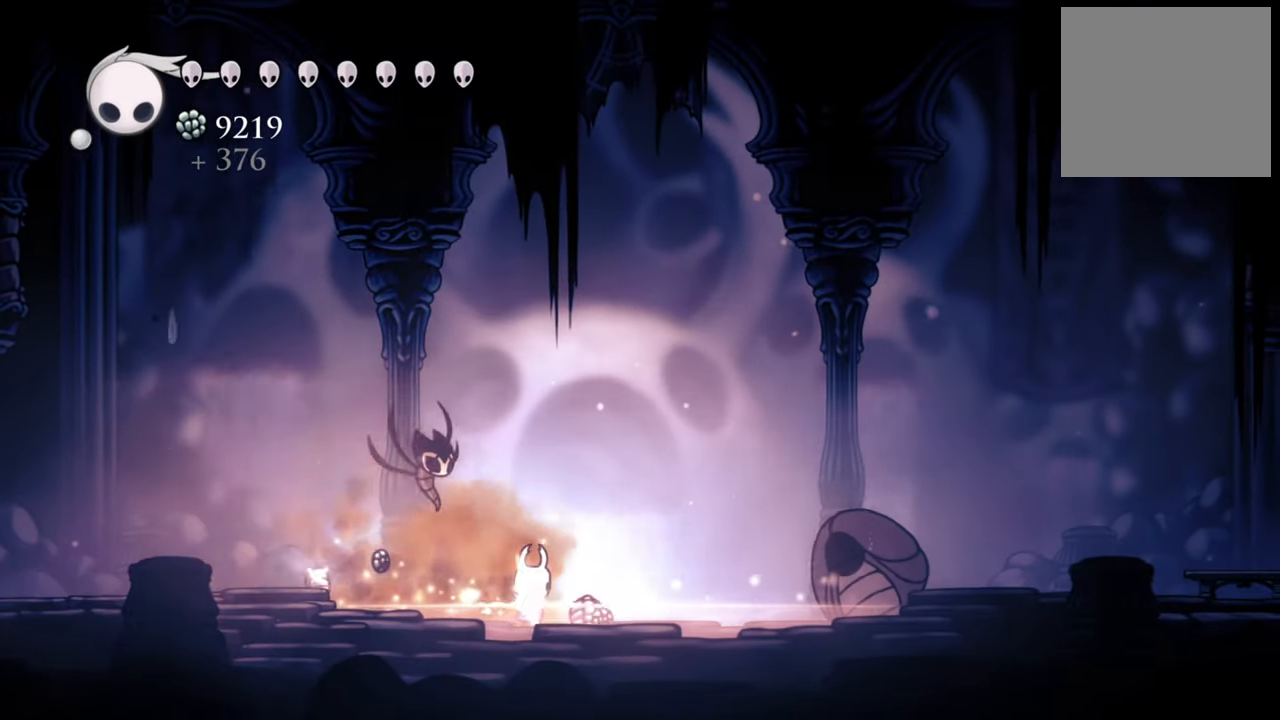
{"buttons": ["DPAD_RIGHT"], "events": [[120, "DPAD_RIGHT", "up"], [140, "DPAD_RIGHT", "down"]]}
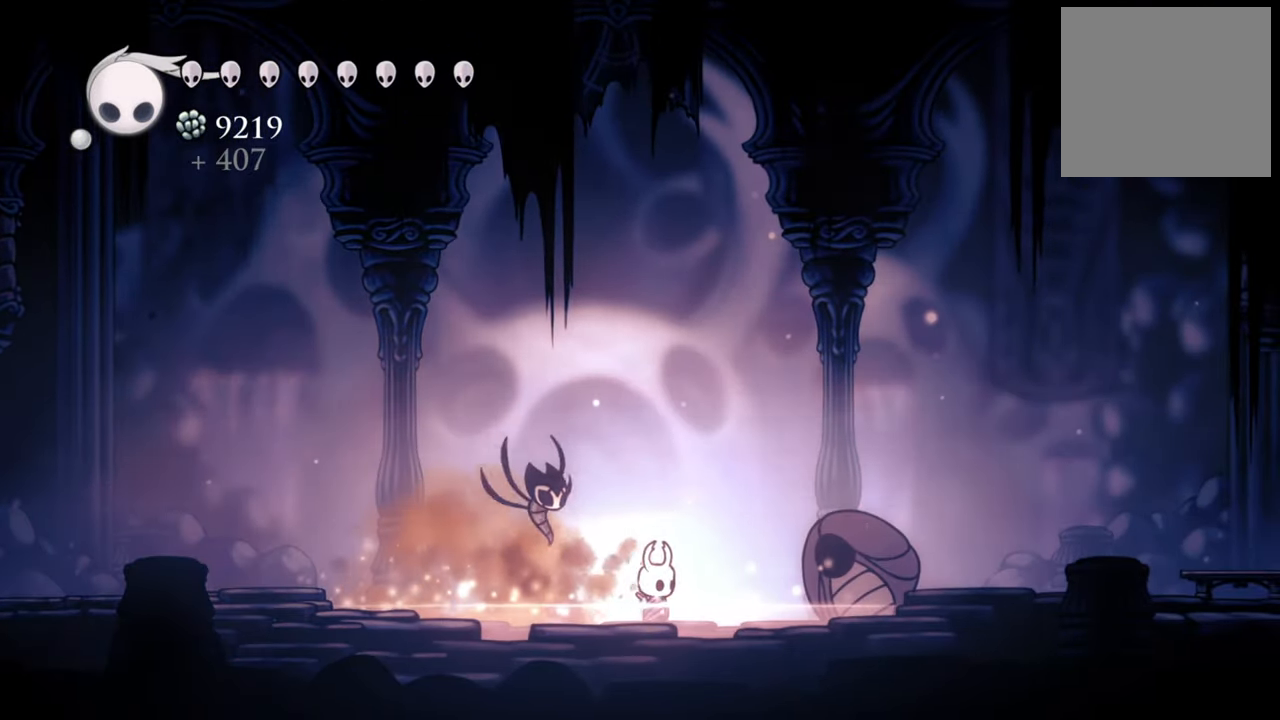
{"buttons": [], "events": [[460, "DPAD_RIGHT", "up"]]}
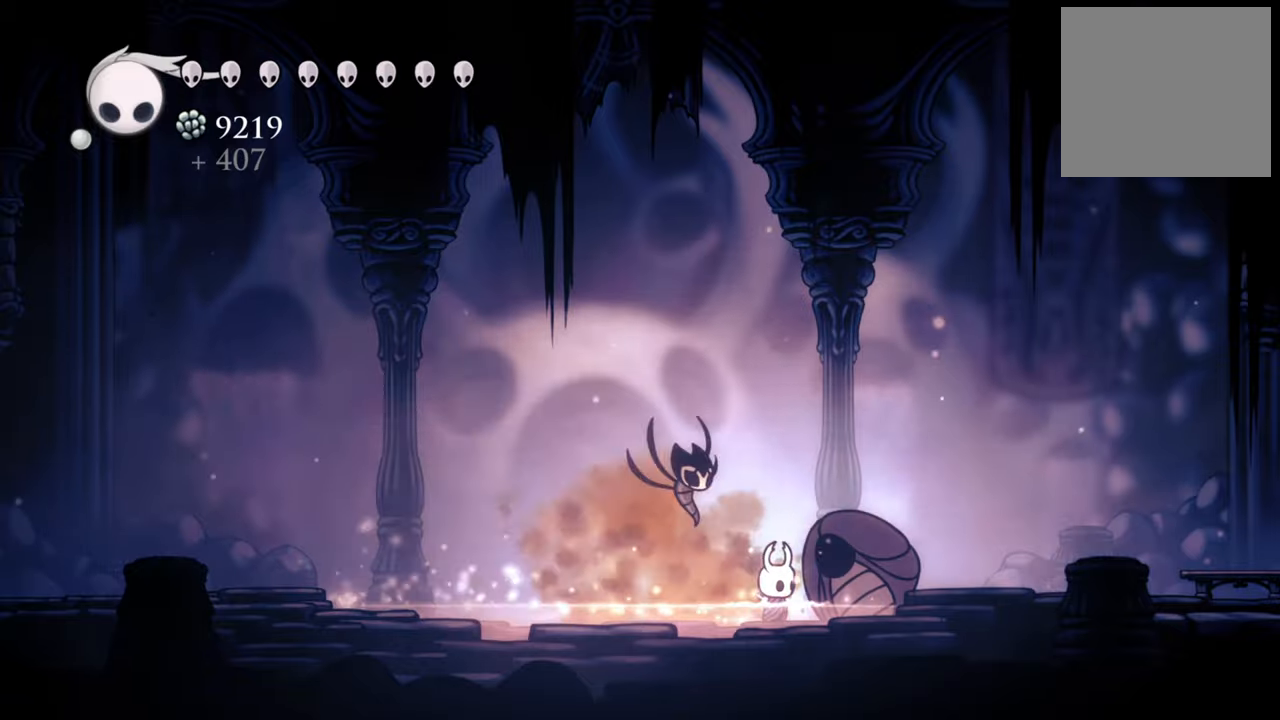
{"buttons": ["DPAD_UP"], "events": [[320, "DPAD_UP", "down"]]}
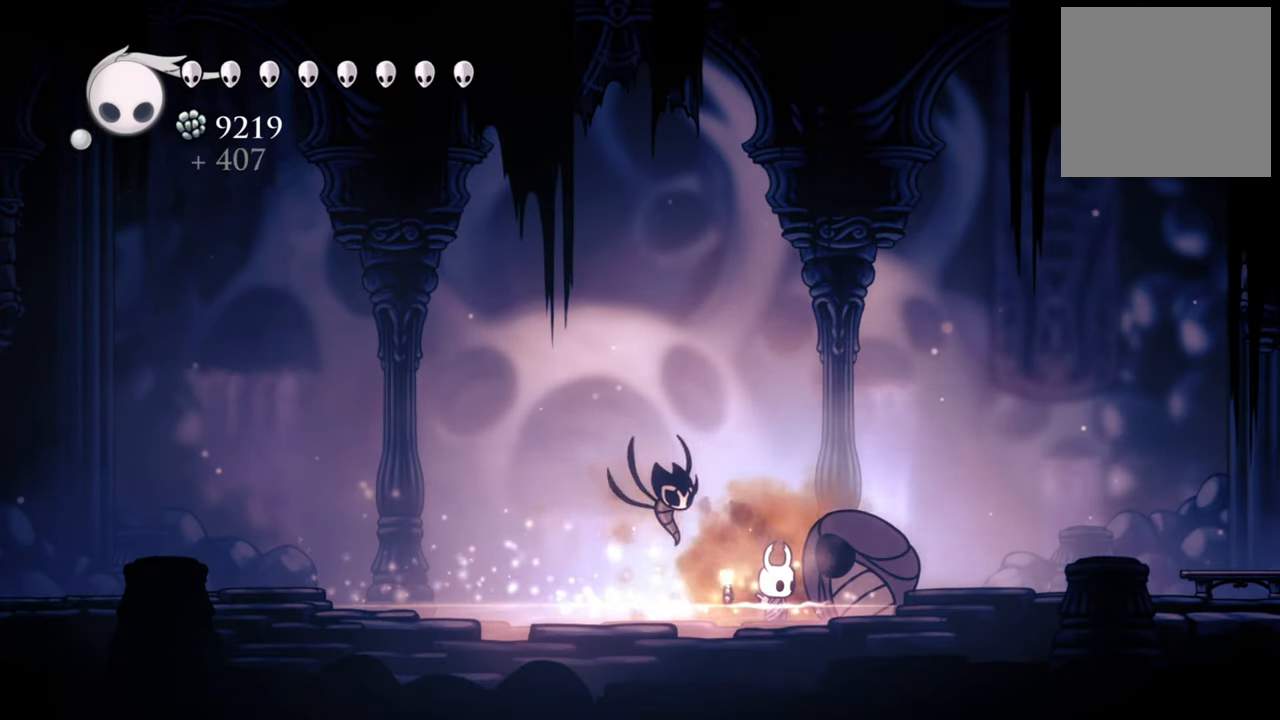
{"buttons": ["DPAD_UP"], "events": [[100, "X", "down"], [220, "X", "up"]]}
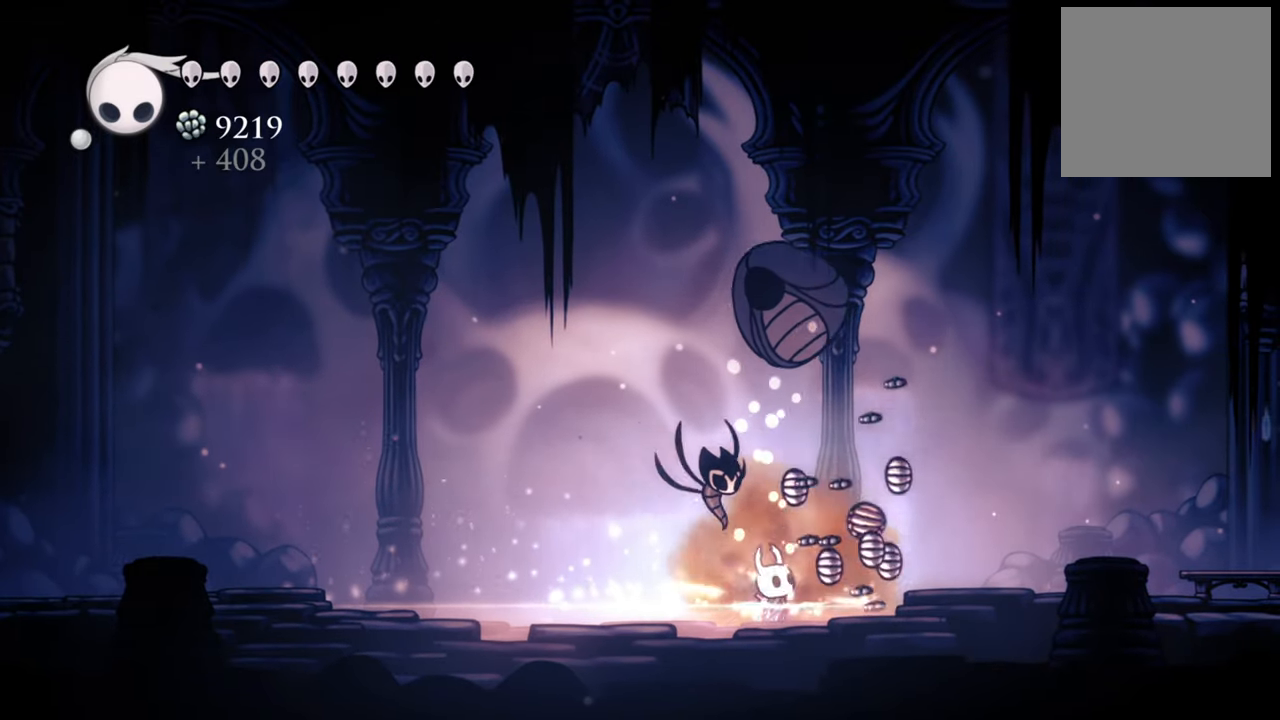
{"buttons": ["X", "DPAD_UP"], "events": [[60, "X", "down"], [180, "X", "up"], [420, "X", "down"]]}
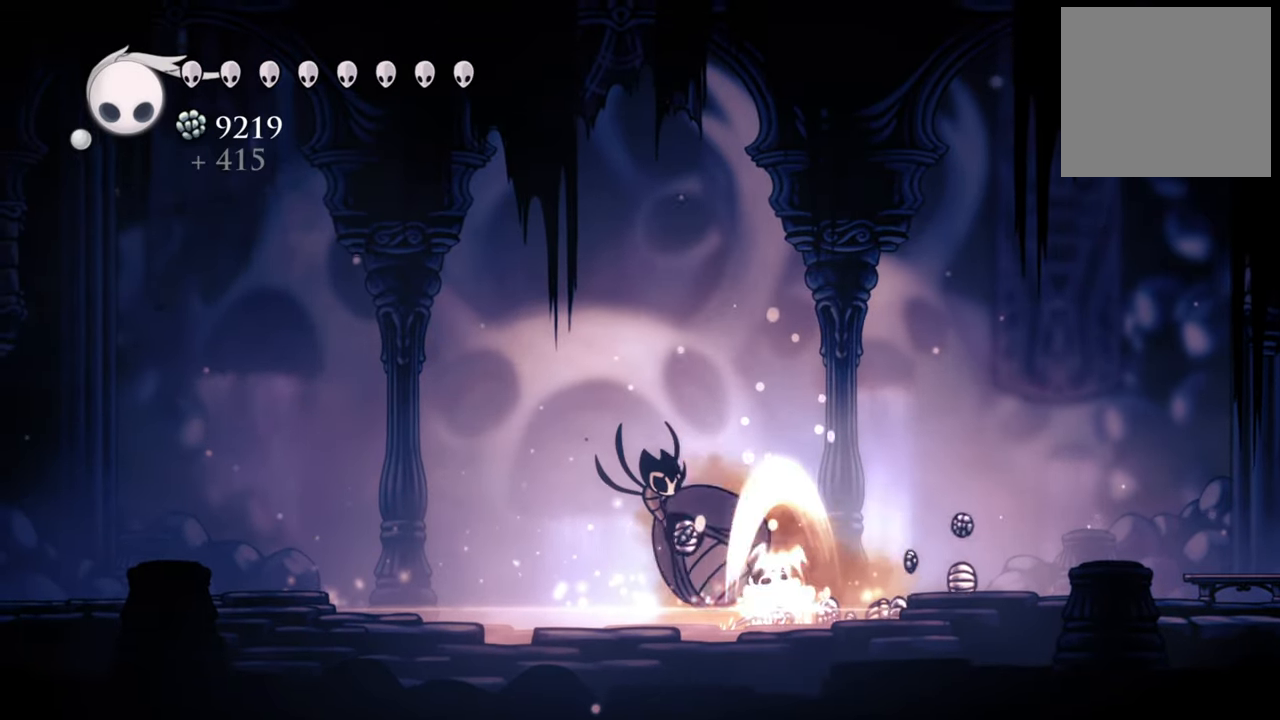
{"buttons": ["DPAD_UP"], "events": [[80, "X", "up"]]}
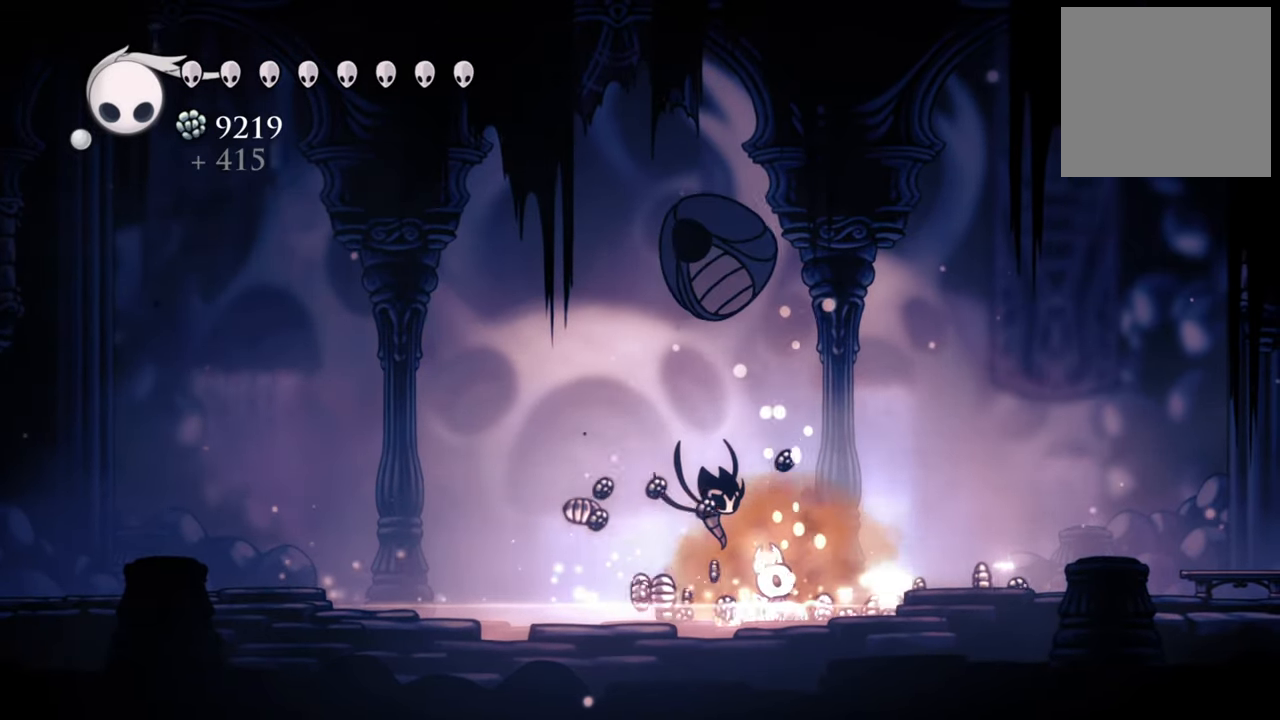
{"buttons": ["DPAD_UP"], "events": [[300, "X", "down"], [420, "X", "up"]]}
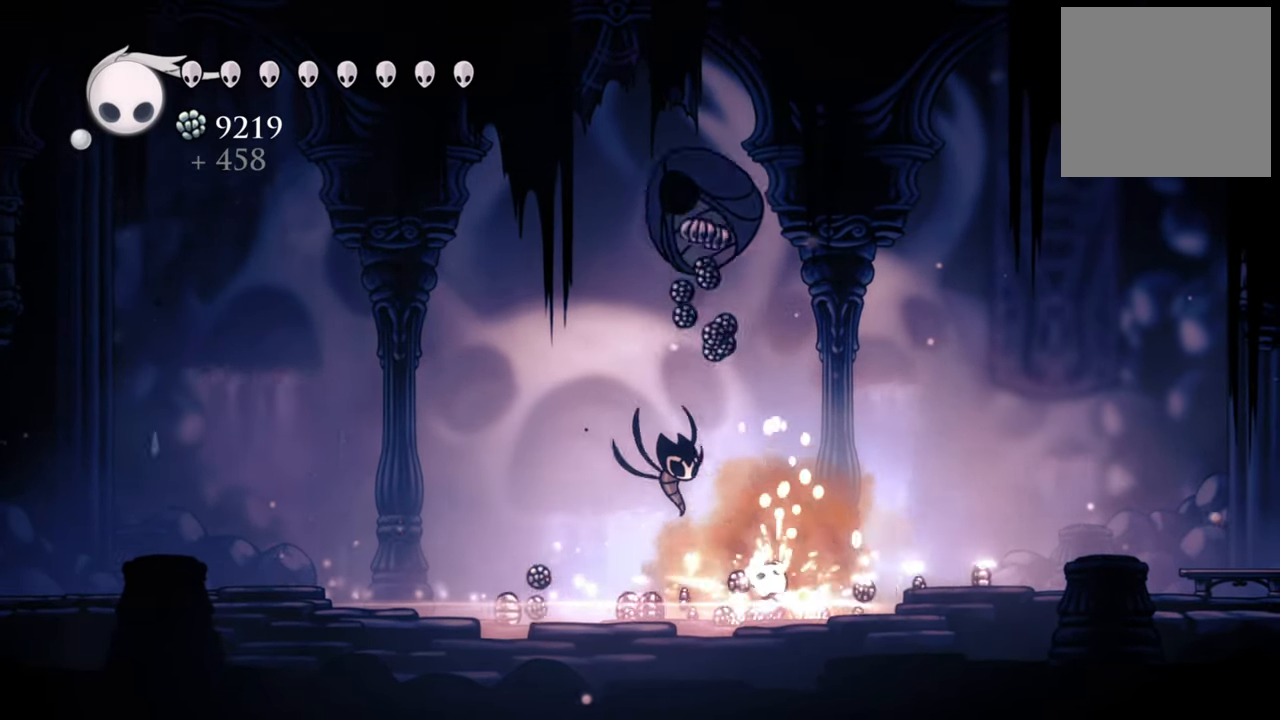
{"buttons": ["DPAD_UP", "DPAD_LEFT"], "events": [[100, "DPAD_LEFT", "down"]]}
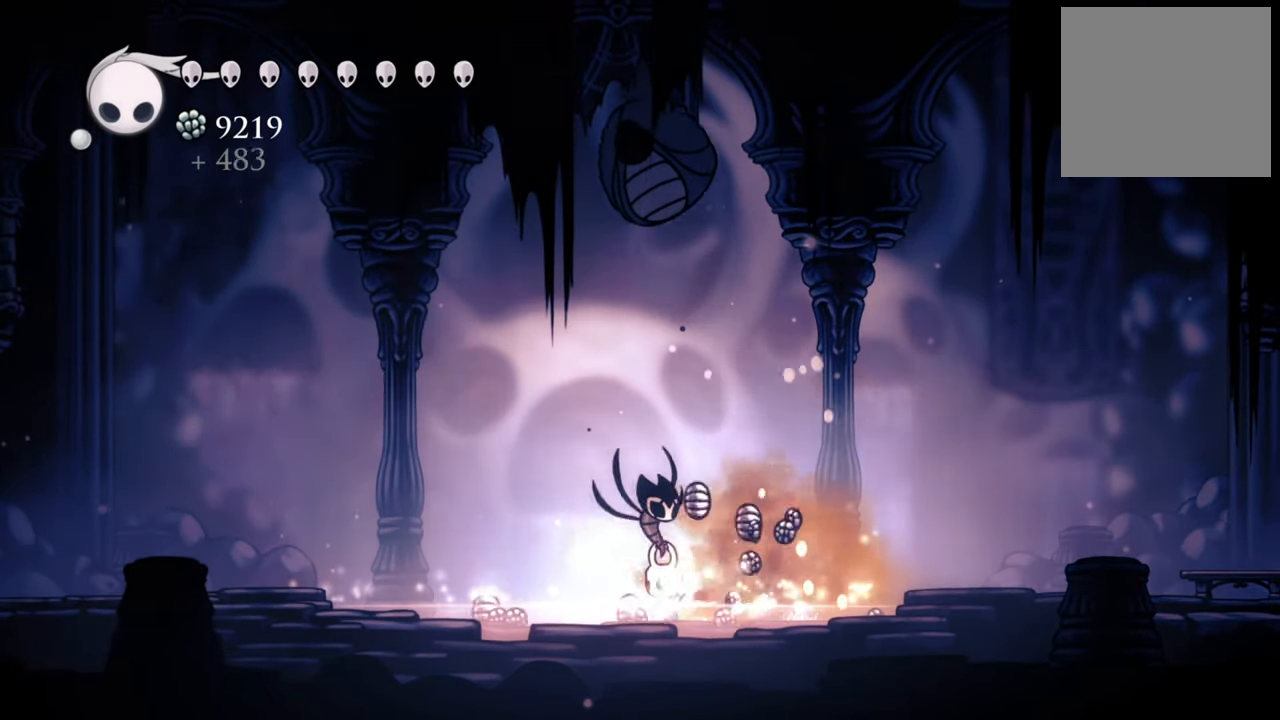
{"buttons": ["DPAD_UP", "DPAD_LEFT"], "events": [[280, "X", "down"], [420, "X", "up"]]}
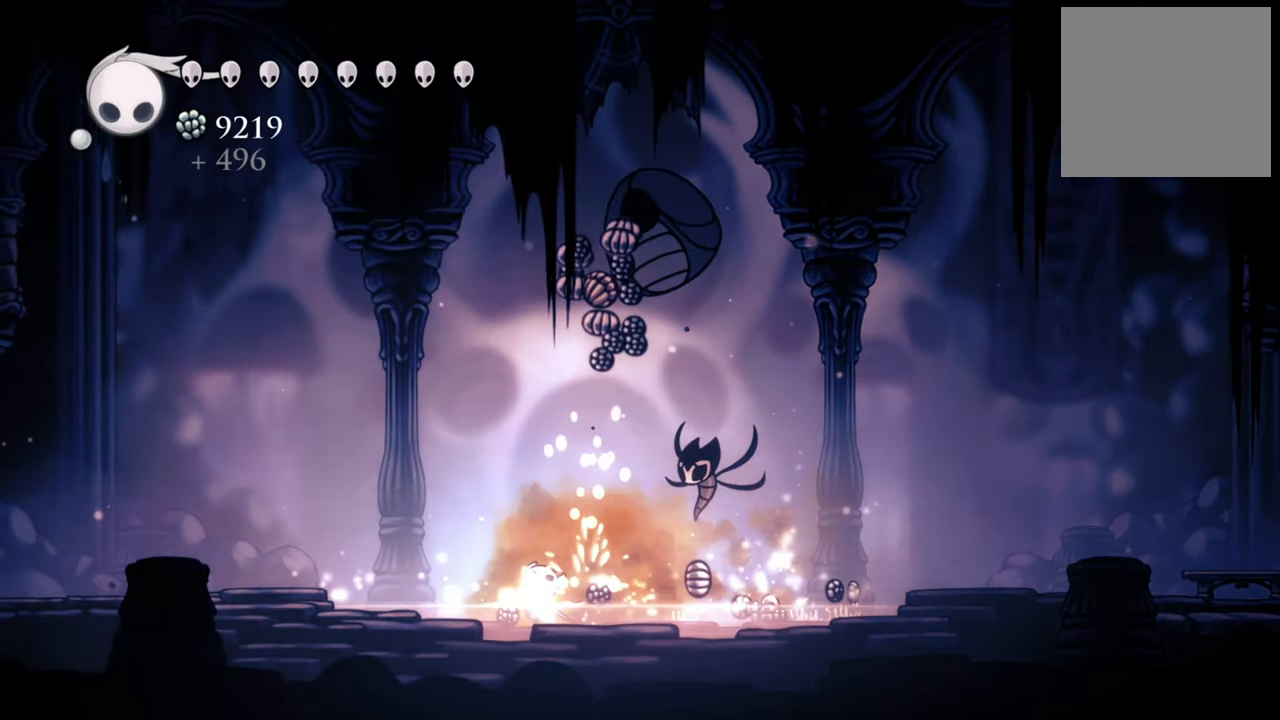
{"buttons": ["DPAD_UP", "DPAD_RIGHT"], "events": [[140, "DPAD_LEFT", "up"], [220, "DPAD_RIGHT", "down"]]}
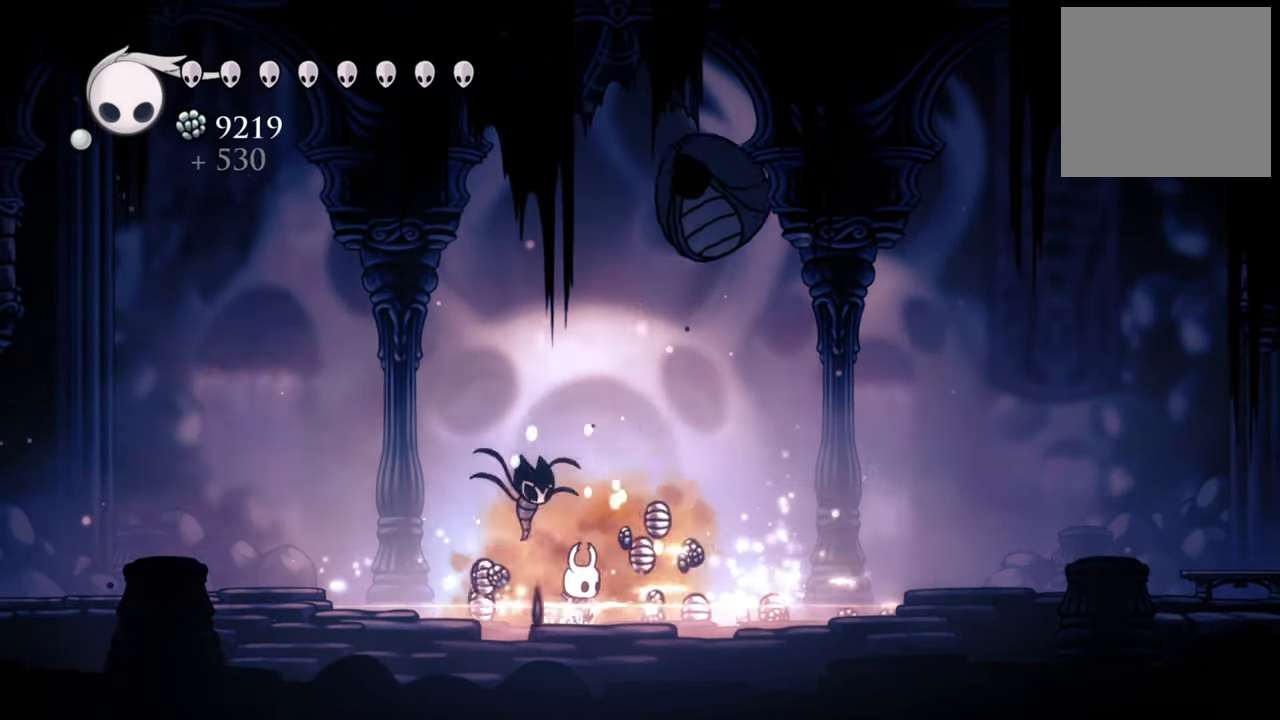
{"buttons": ["DPAD_UP", "DPAD_RIGHT"], "events": [[340, "X", "down"], [480, "X", "up"]]}
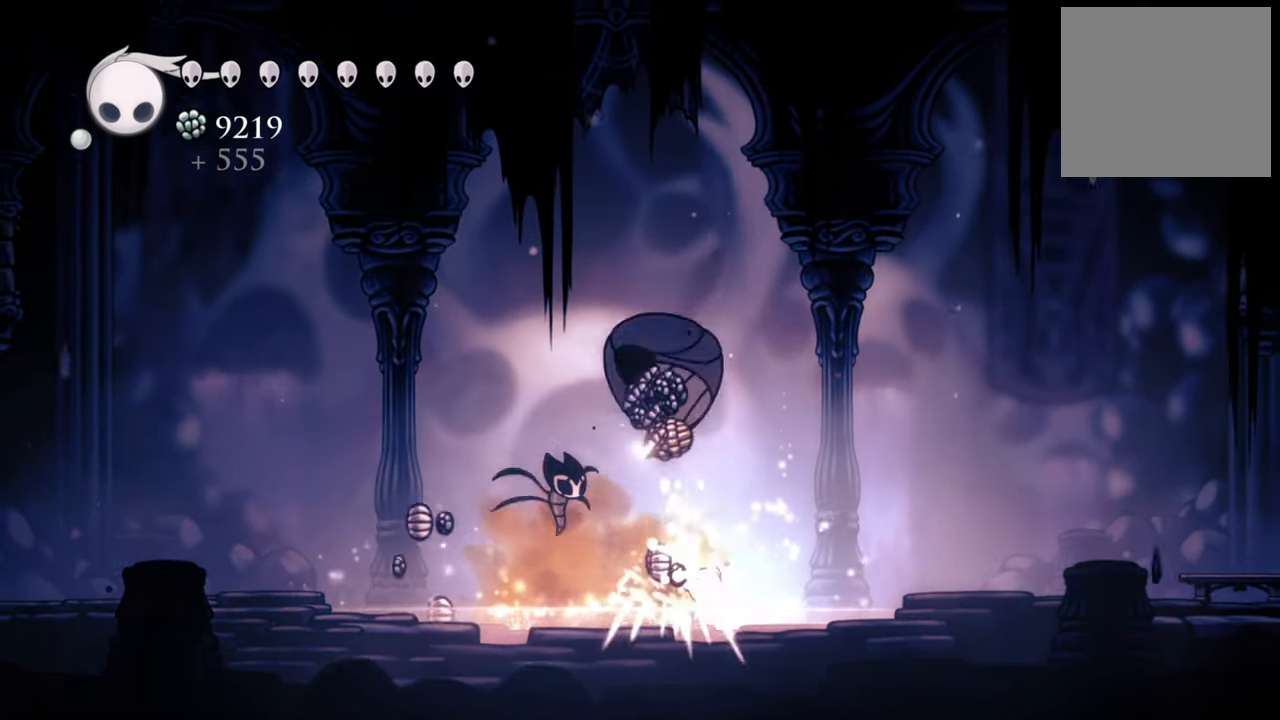
{"buttons": ["DPAD_UP"], "events": [[80, "DPAD_RIGHT", "up"]]}
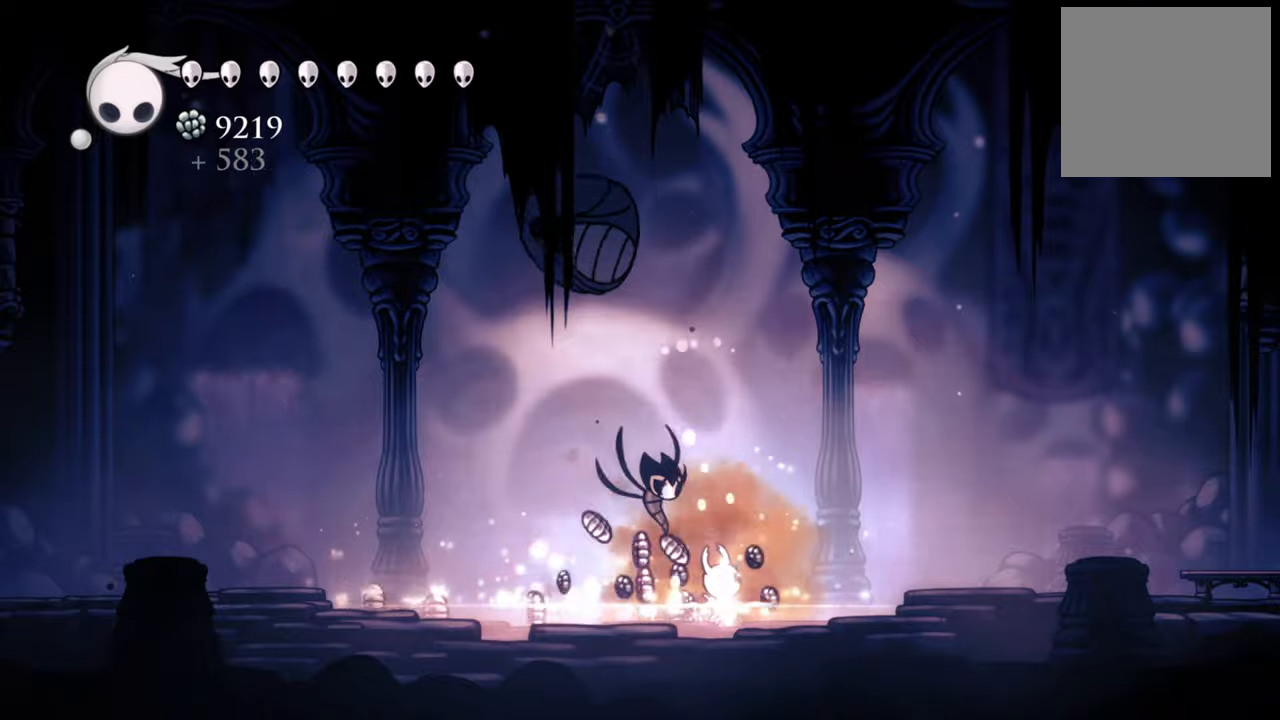
{"buttons": ["DPAD_UP", "DPAD_LEFT"], "events": [[280, "X", "down"], [360, "DPAD_LEFT", "down"], [440, "X", "up"]]}
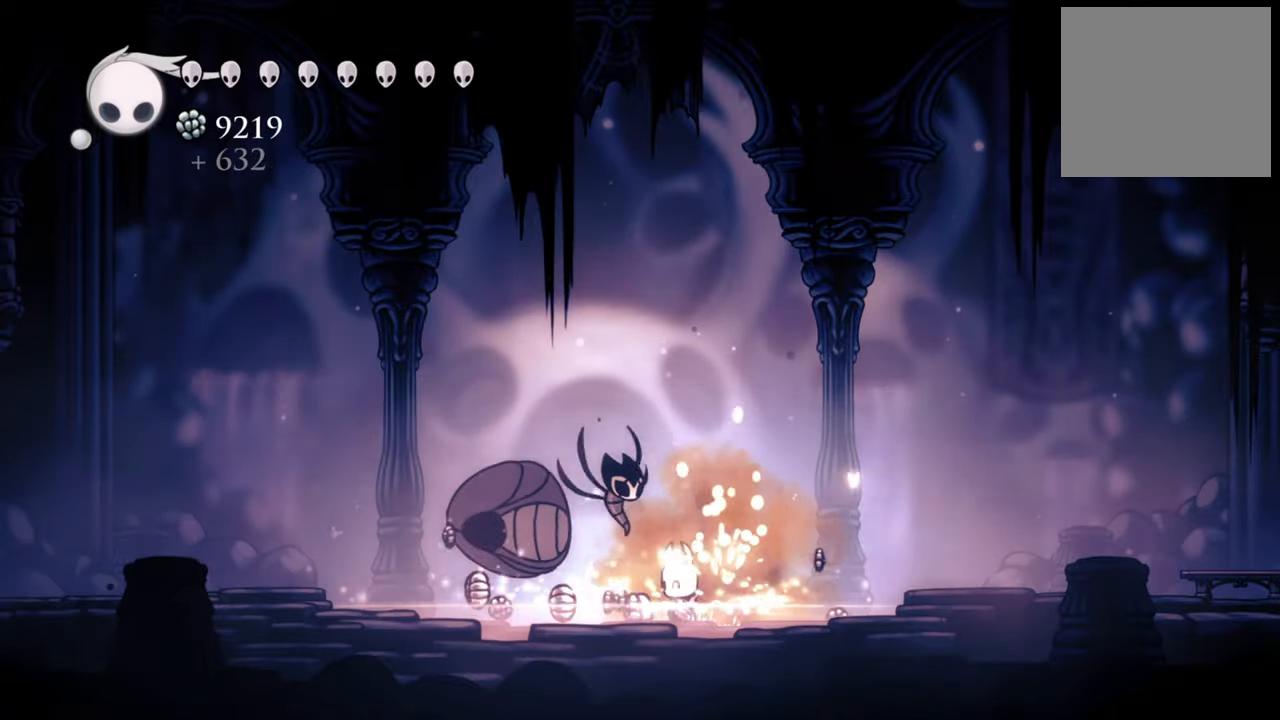
{"buttons": ["X", "DPAD_UP", "DPAD_LEFT"], "events": [[440, "X", "down"]]}
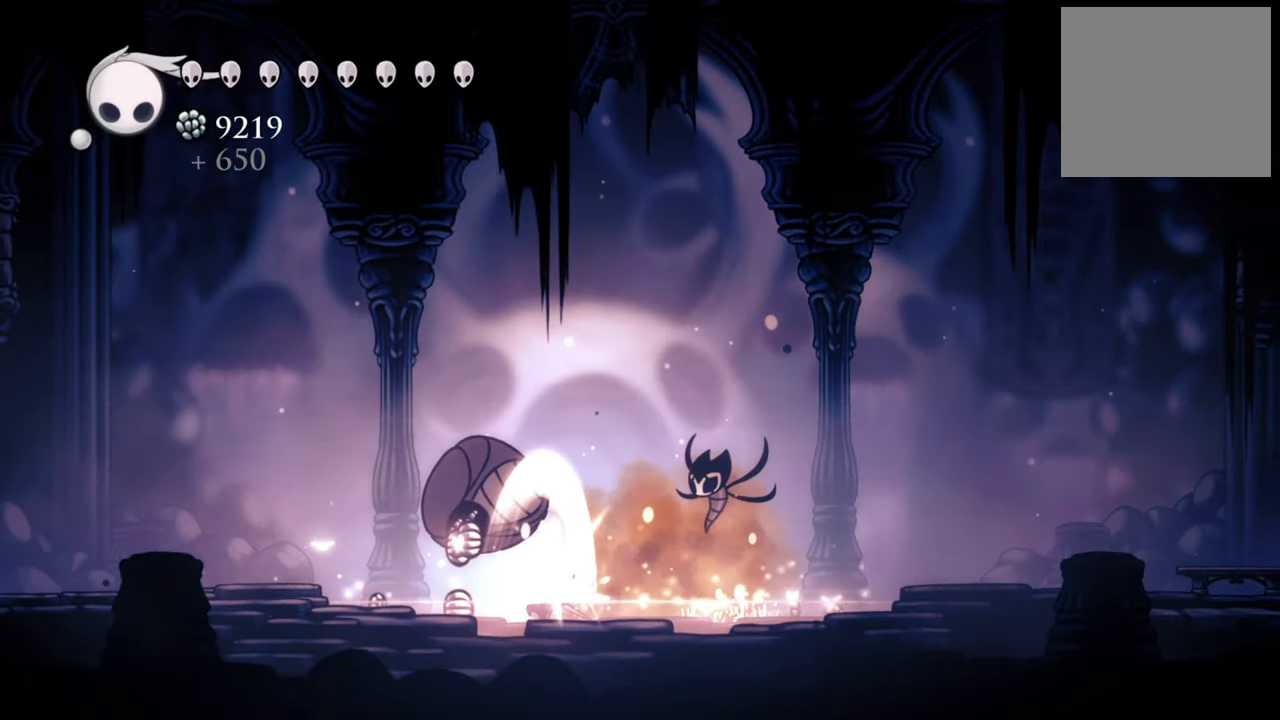
{"buttons": ["DPAD_UP"], "events": [[80, "X", "up"], [500, "DPAD_LEFT", "up"]]}
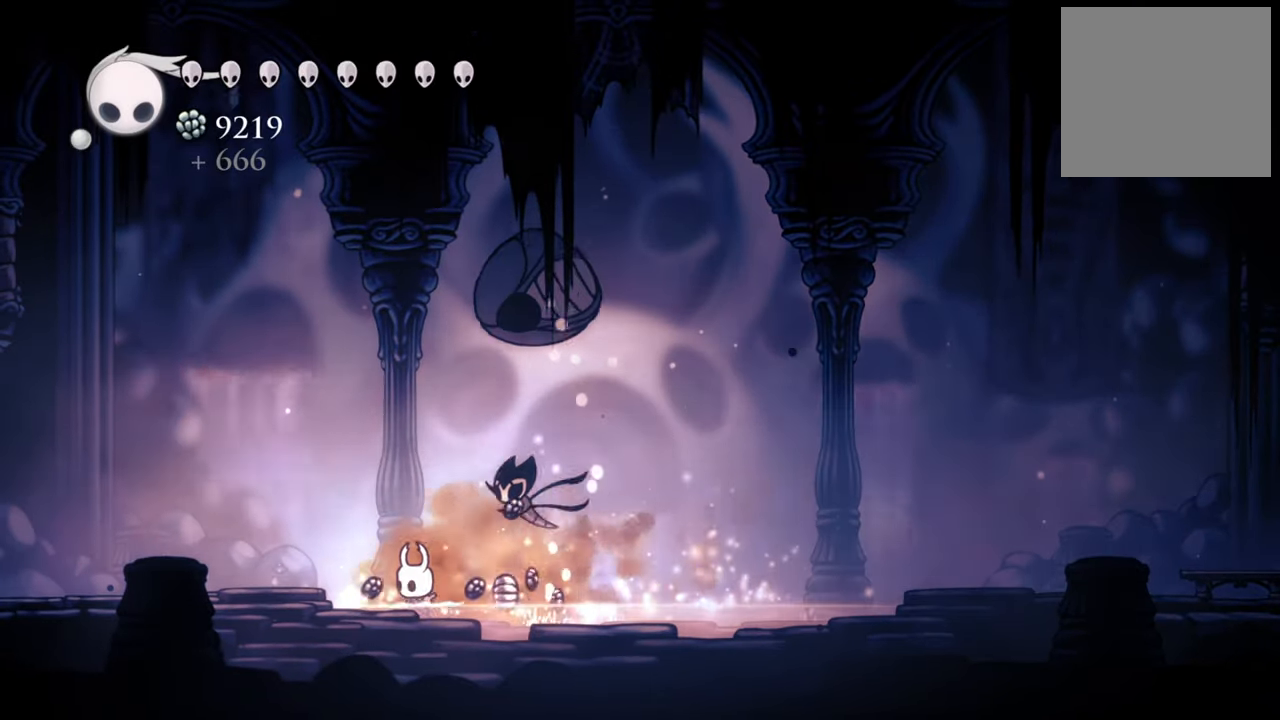
{"buttons": ["X", "DPAD_UP", "DPAD_RIGHT"], "events": [[80, "DPAD_RIGHT", "down"], [340, "DPAD_RIGHT", "up"], [420, "X", "down"], [440, "DPAD_RIGHT", "down"]]}
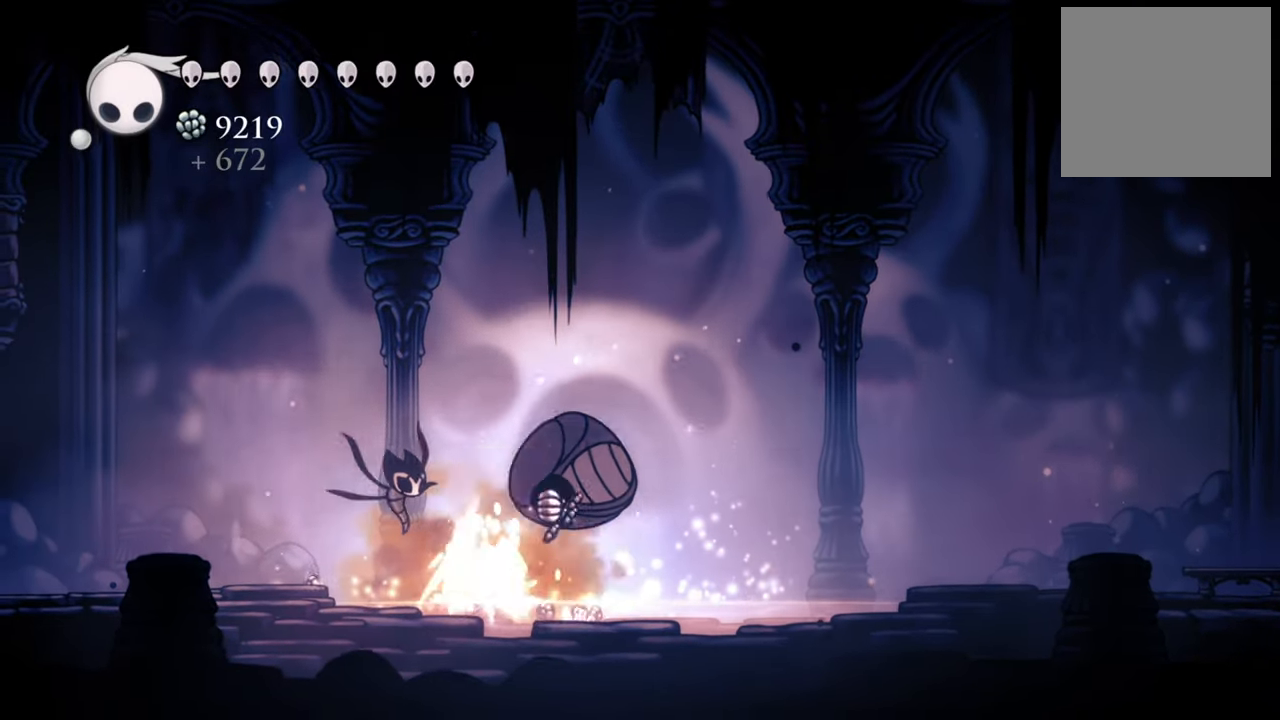
{"buttons": ["DPAD_UP"], "events": [[80, "X", "up"], [340, "DPAD_RIGHT", "up"]]}
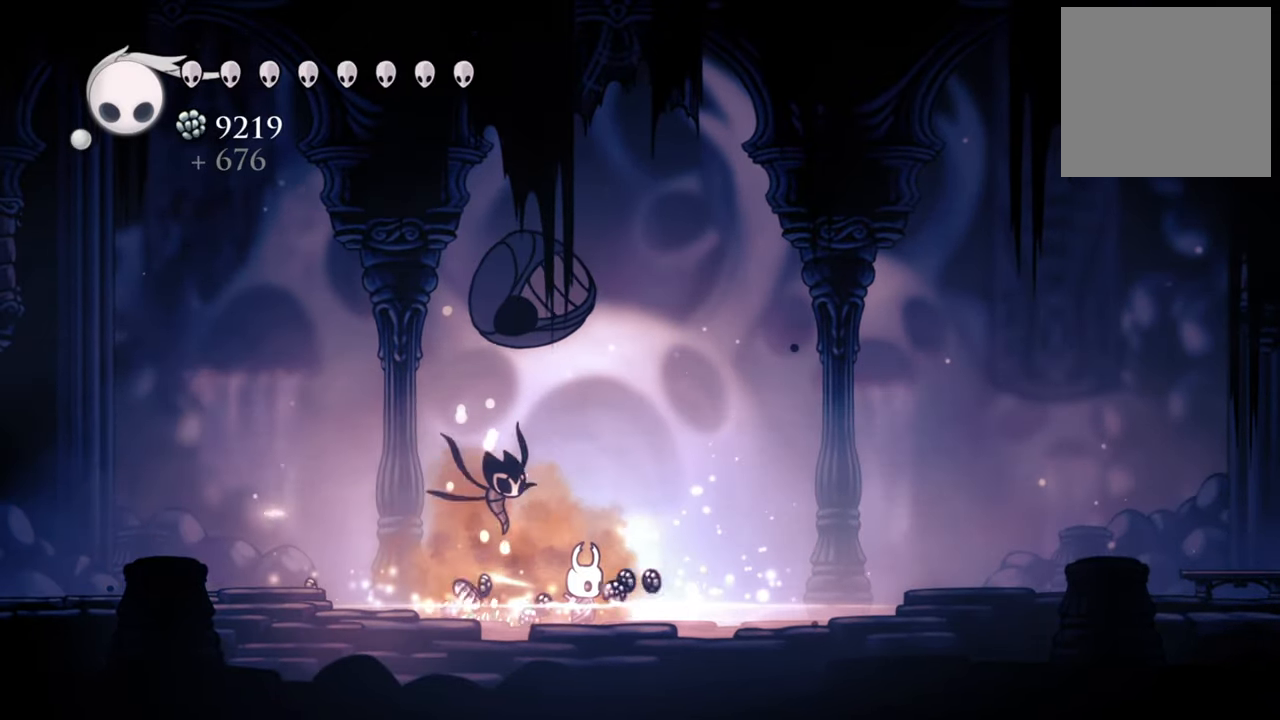
{"buttons": ["DPAD_UP", "DPAD_LEFT"], "events": [[240, "DPAD_LEFT", "down"], [260, "X", "down"], [400, "X", "up"]]}
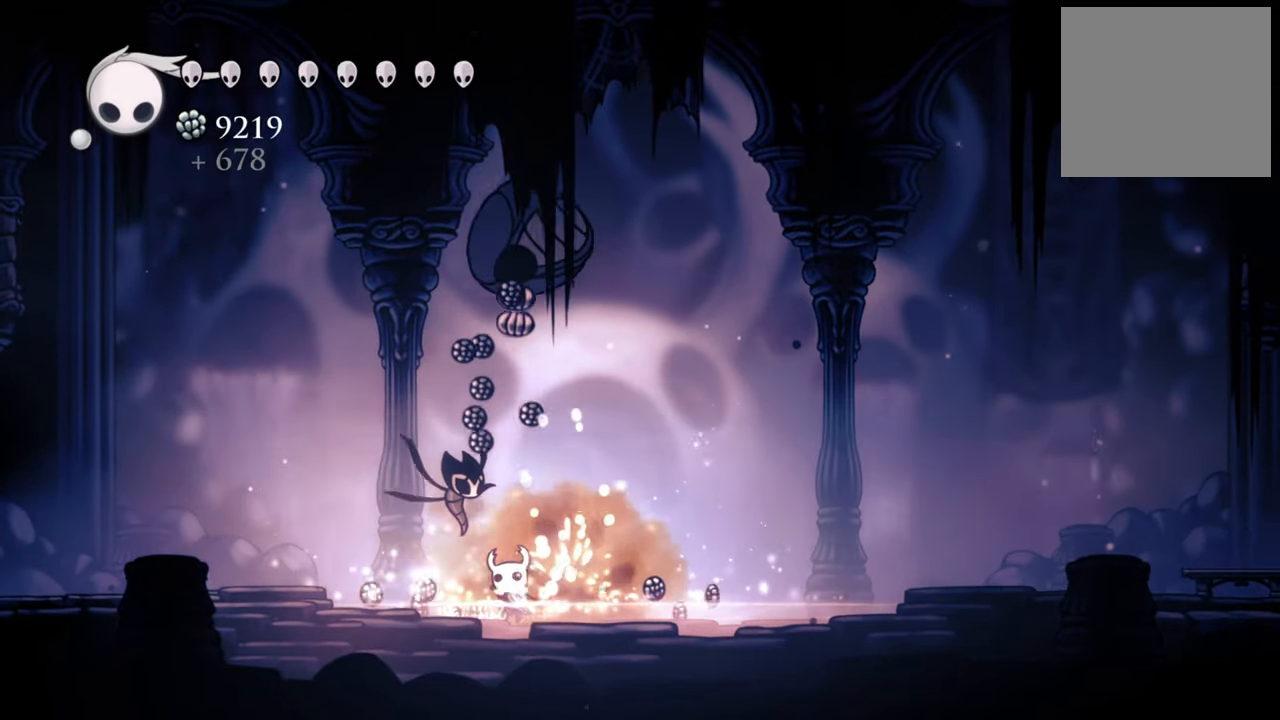
{"buttons": ["DPAD_UP"], "events": [[40, "DPAD_LEFT", "up"]]}
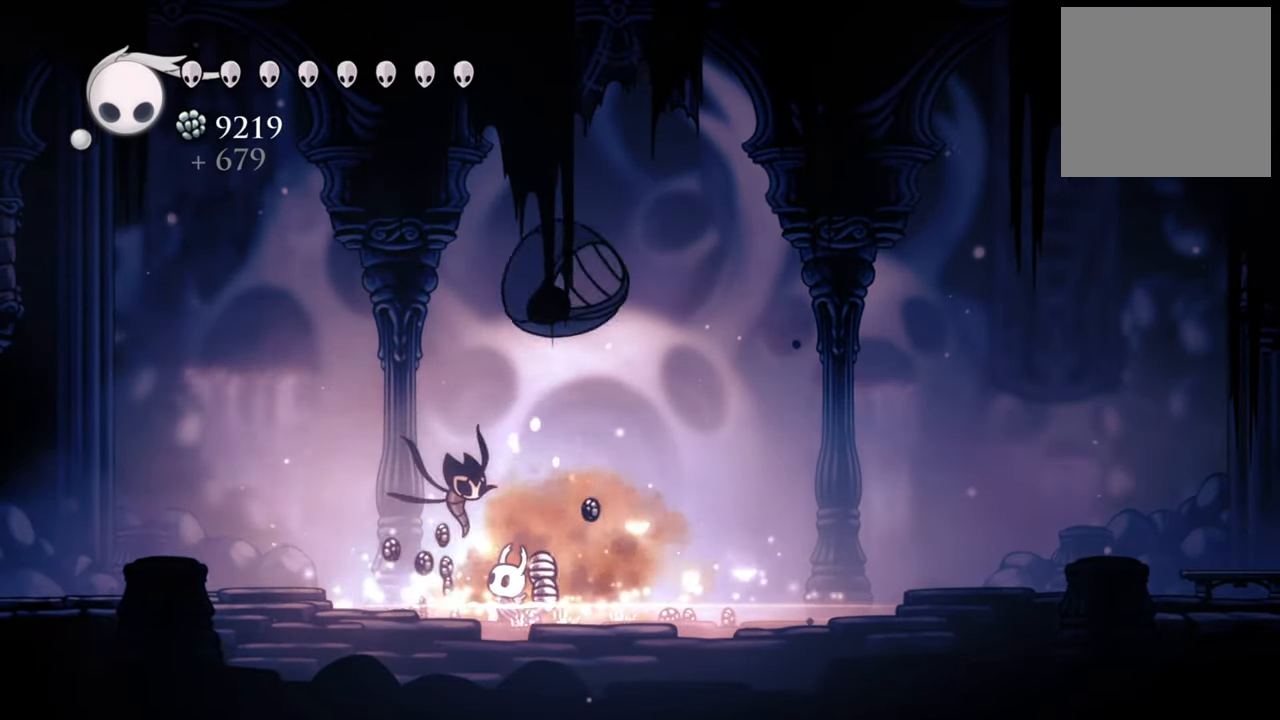
{"buttons": ["DPAD_UP", "DPAD_RIGHT"], "events": [[100, "DPAD_RIGHT", "down"], [120, "X", "down"], [280, "X", "up"]]}
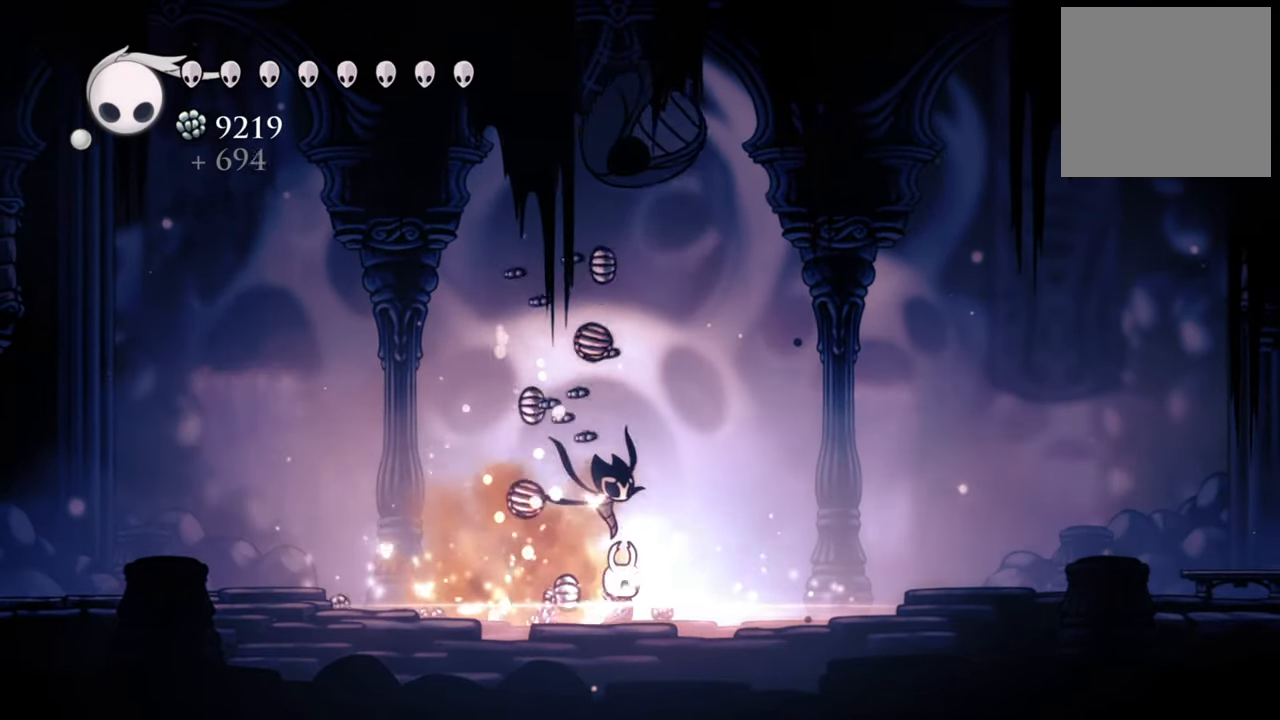
{"buttons": ["DPAD_UP"], "events": [[460, "DPAD_RIGHT", "up"]]}
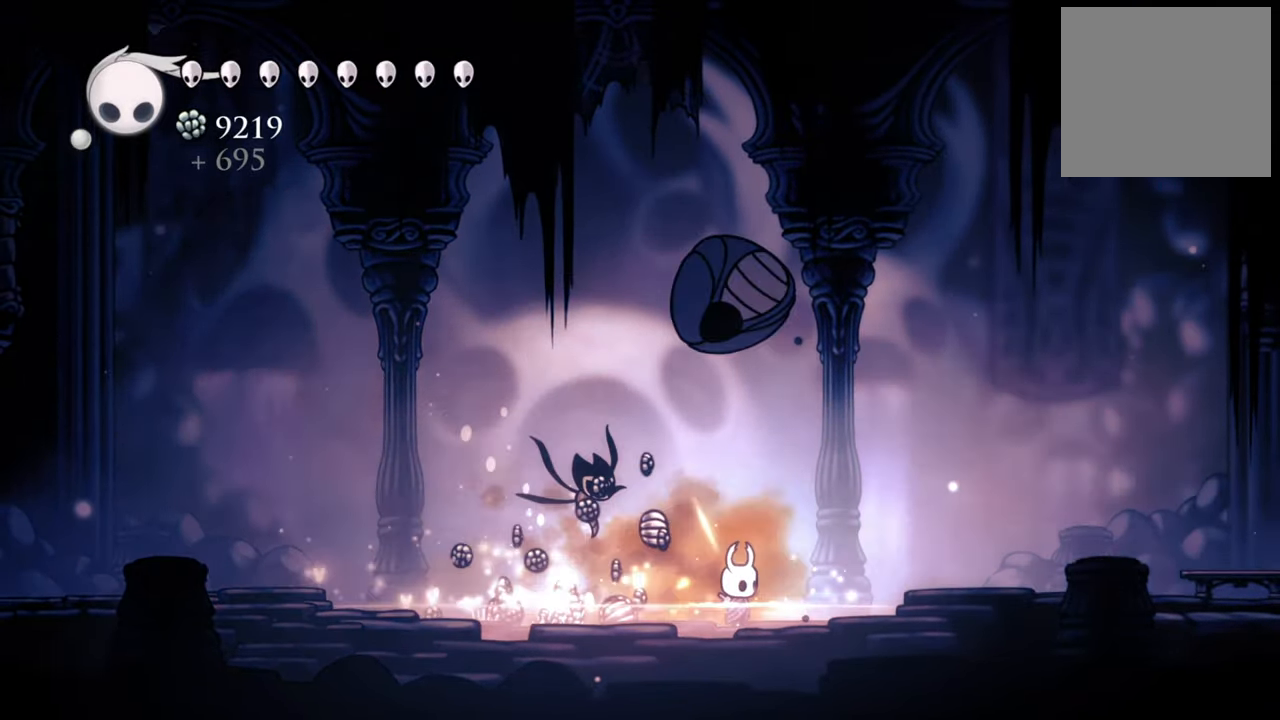
{"buttons": ["DPAD_UP"], "events": [[100, "X", "down"], [240, "X", "up"]]}
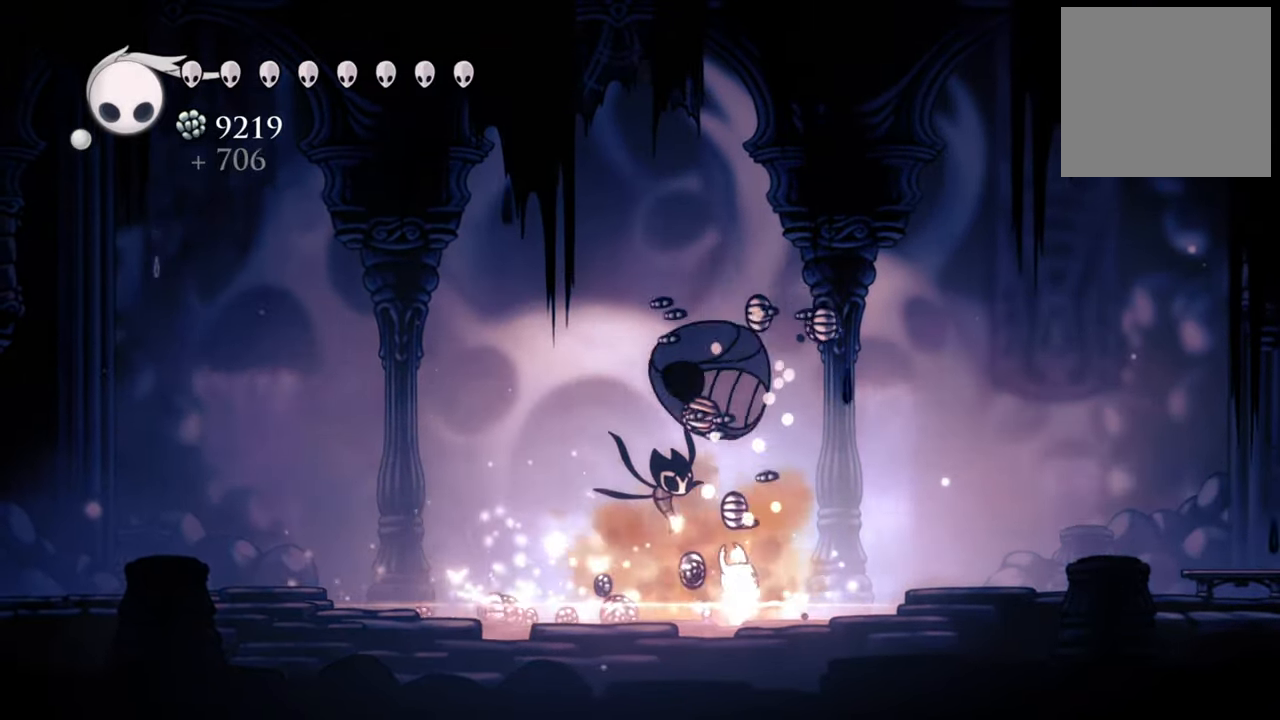
{"buttons": ["DPAD_UP", "DPAD_LEFT"], "events": [[200, "X", "down"], [360, "X", "up"], [420, "DPAD_LEFT", "down"]]}
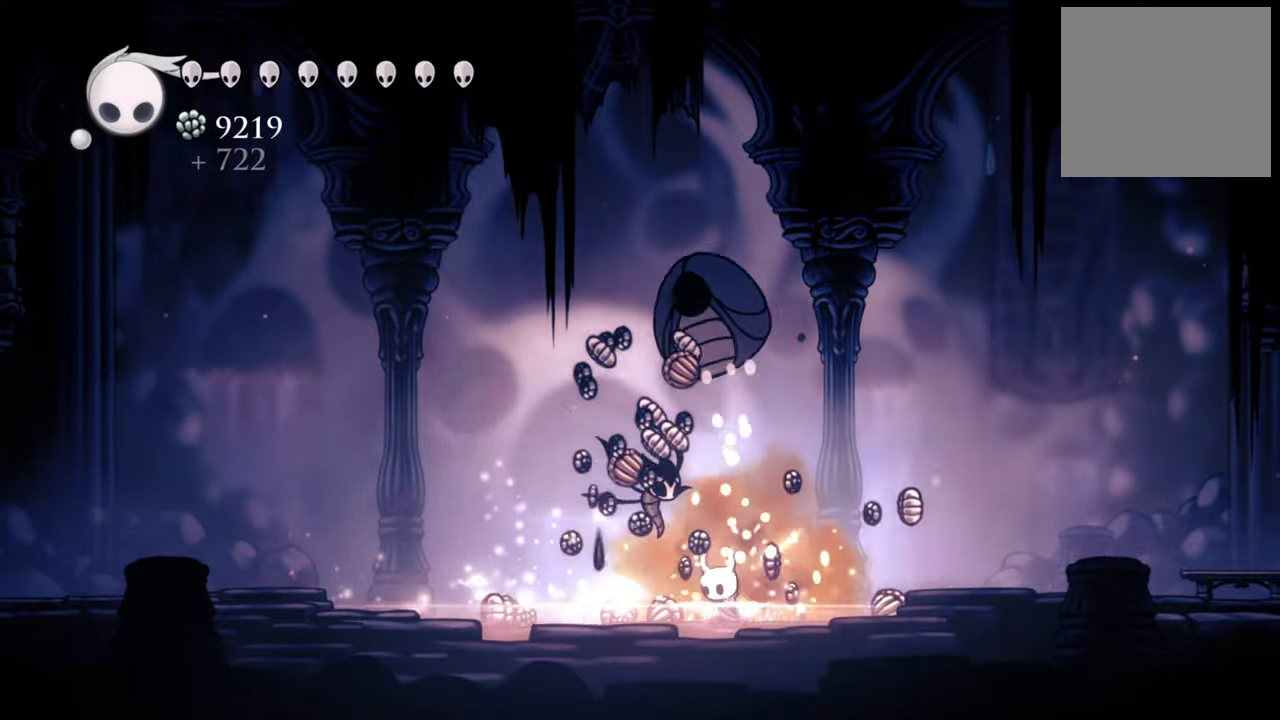
{"buttons": ["DPAD_UP", "DPAD_RIGHT"], "events": [[200, "DPAD_LEFT", "up"], [340, "DPAD_RIGHT", "down"]]}
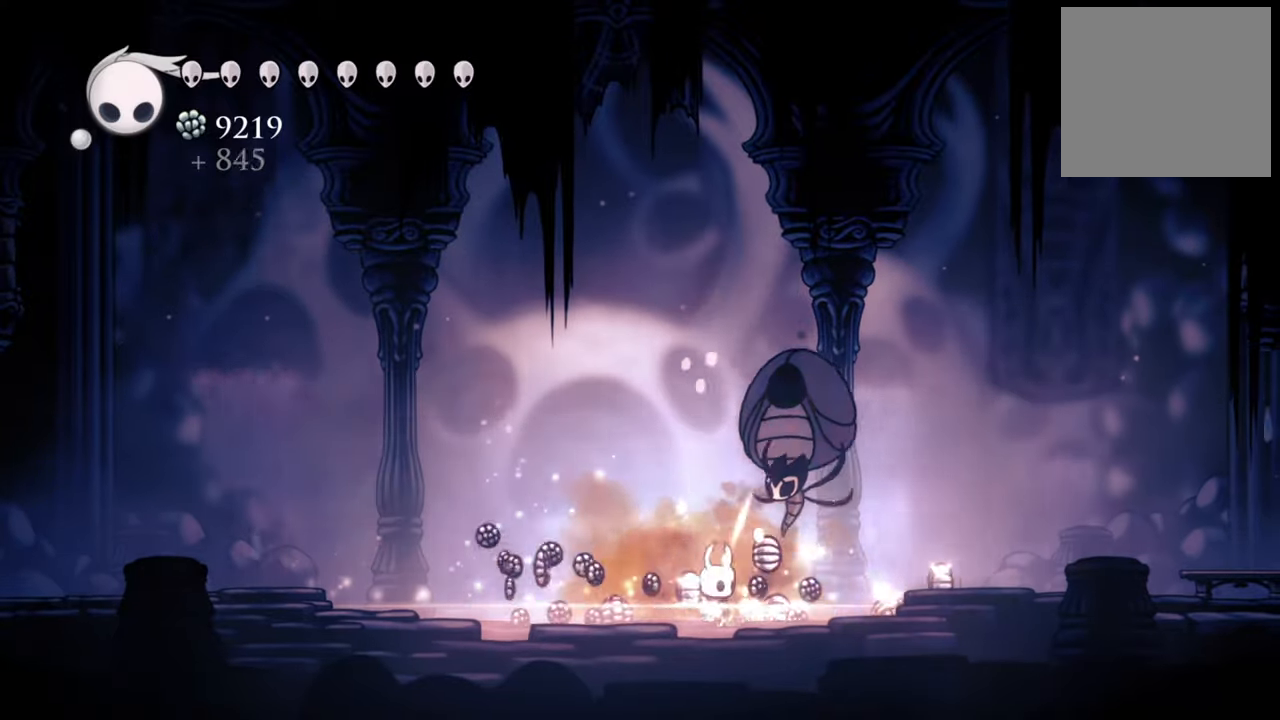
{"buttons": ["DPAD_UP"], "events": [[60, "X", "down"], [200, "X", "up"], [260, "DPAD_RIGHT", "up"]]}
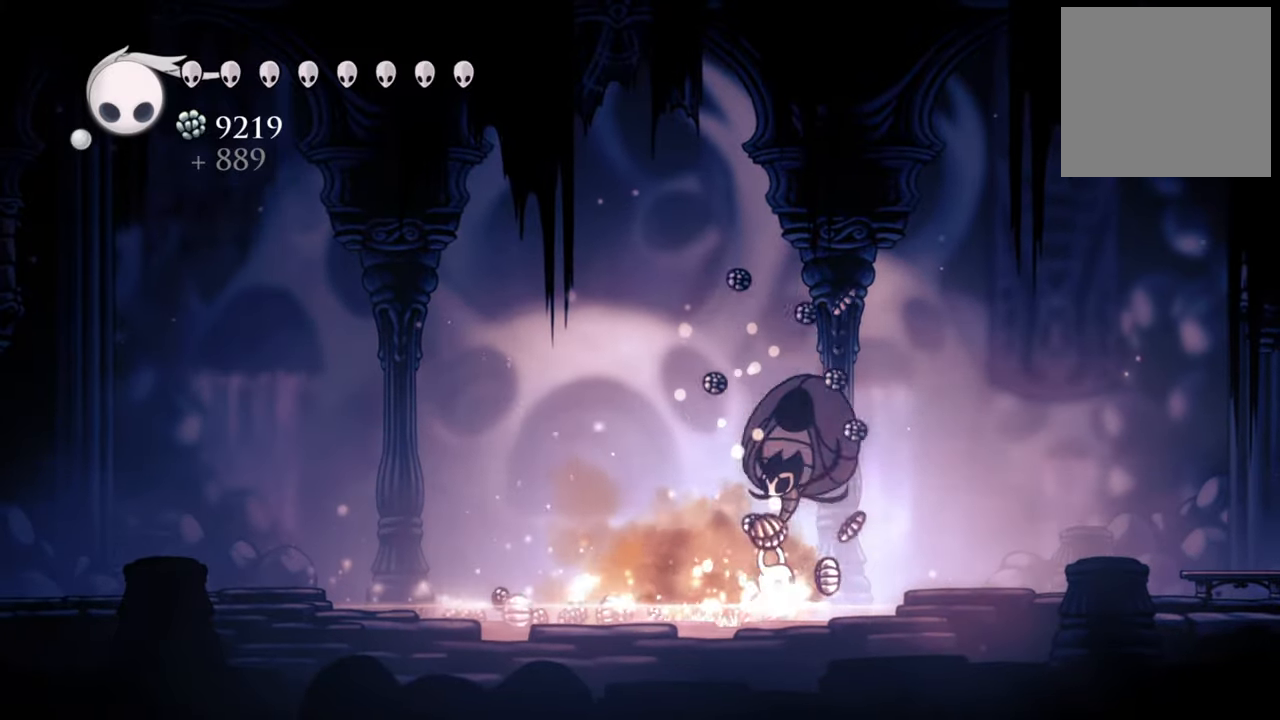
{"buttons": ["DPAD_UP"], "events": [[180, "X", "down"], [200, "DPAD_RIGHT", "down"], [260, "DPAD_RIGHT", "up"], [320, "X", "up"]]}
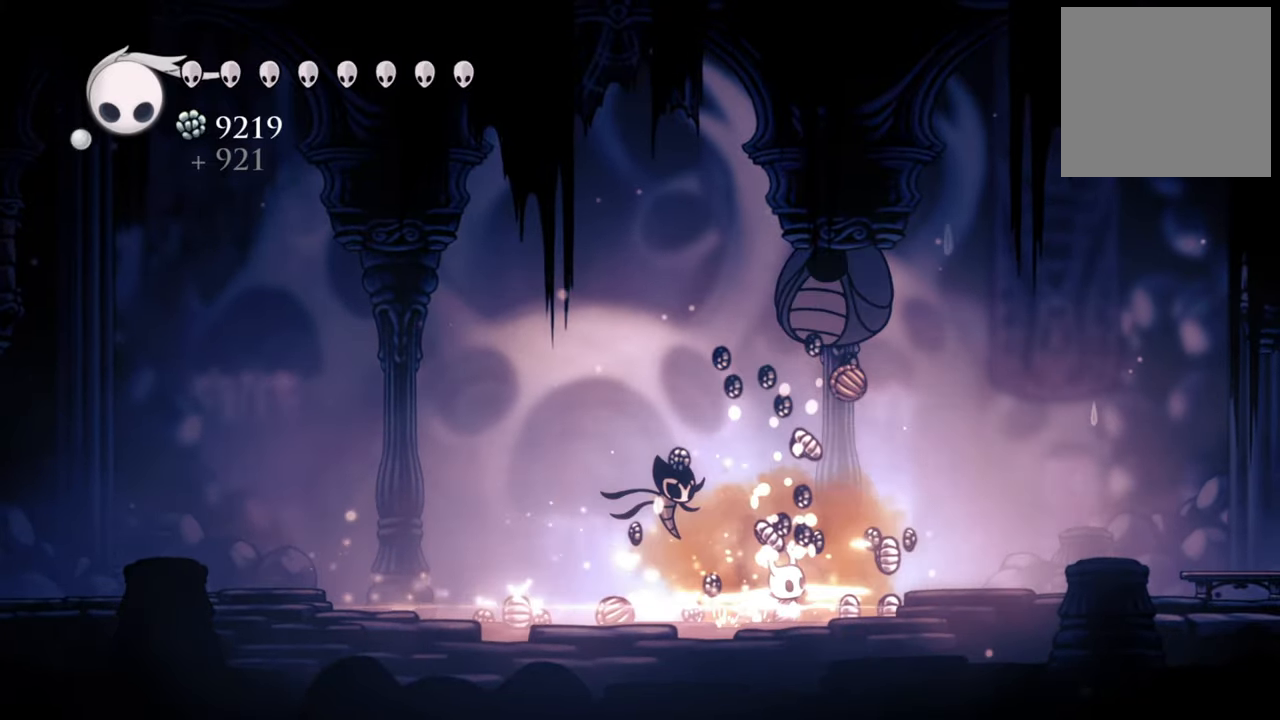
{"buttons": ["DPAD_UP"], "events": [[200, "DPAD_RIGHT", "down"], [280, "X", "down"], [420, "X", "up"], [500, "DPAD_RIGHT", "up"]]}